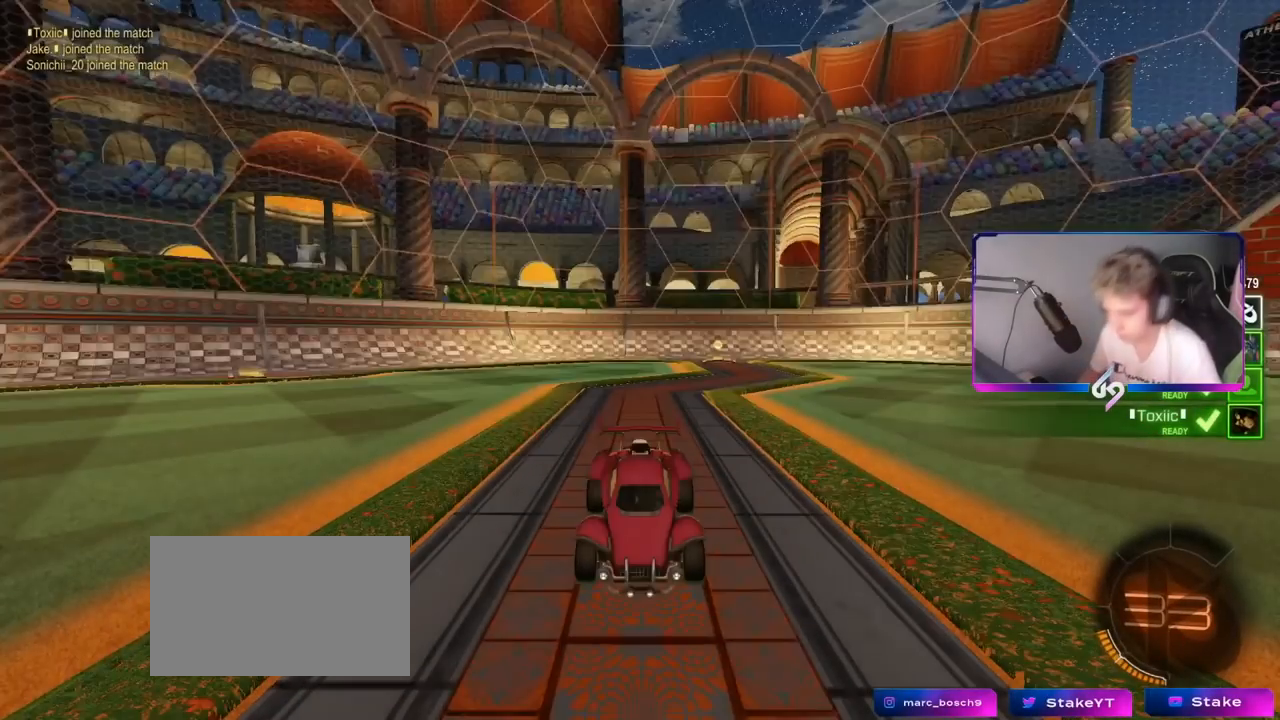
Gameplay with keyboard and mouse; each line is a JSON object with the keys and mouse buttons held at the frame after it. "events" lists presses ("down") and releases ("up") of "1", "2", "3", "4", "5", "a", "alt", "c", "caps_lock", "ctrl", "d", "e", "f", "g", "q", "r", "s", "shift", "space", "t", "tab", "v", "w", "x", "z", "mouse_left", "mouse_wheel" and "mouse_right" between this image and that frame as [ms after this image, input, new state], when the widget could be followed in between. "mouse_left", "mouse_wheel", "mouse_right" = the "left", "wheel", "right" buttons of the "mouse" list. No other keys are recorded. "wheel" means that the mouse wheel is clicked or scrolled. "mouse_move" is the direction in which the mouse moves at that frame (one of eight, or "still"), when it could be read.
{"keys": ["tab"], "mouse": [], "mouse_move": "still", "events": [[100, "mouse_wheel", "up"], [217, "tab", "down"]]}
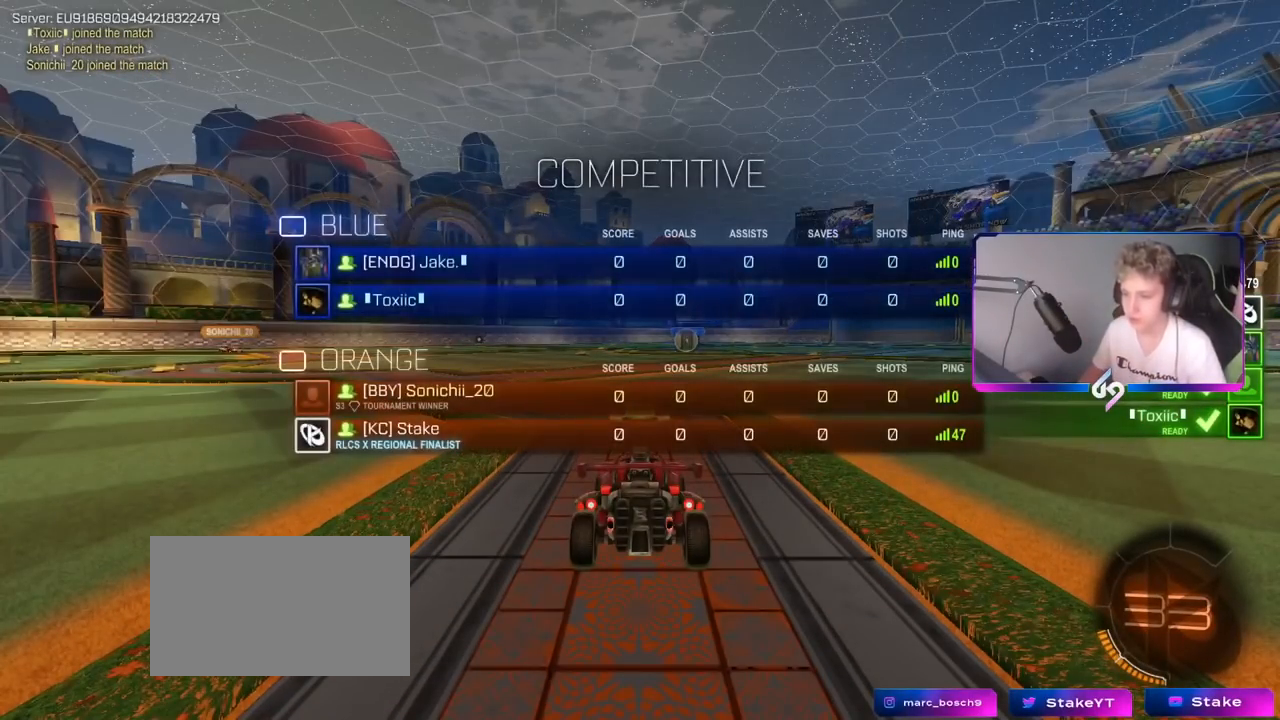
{"keys": ["x"], "mouse": [], "mouse_move": "still", "events": [[100, "tab", "up"], [367, "x", "down"], [417, "z", "down"], [484, "z", "up"]]}
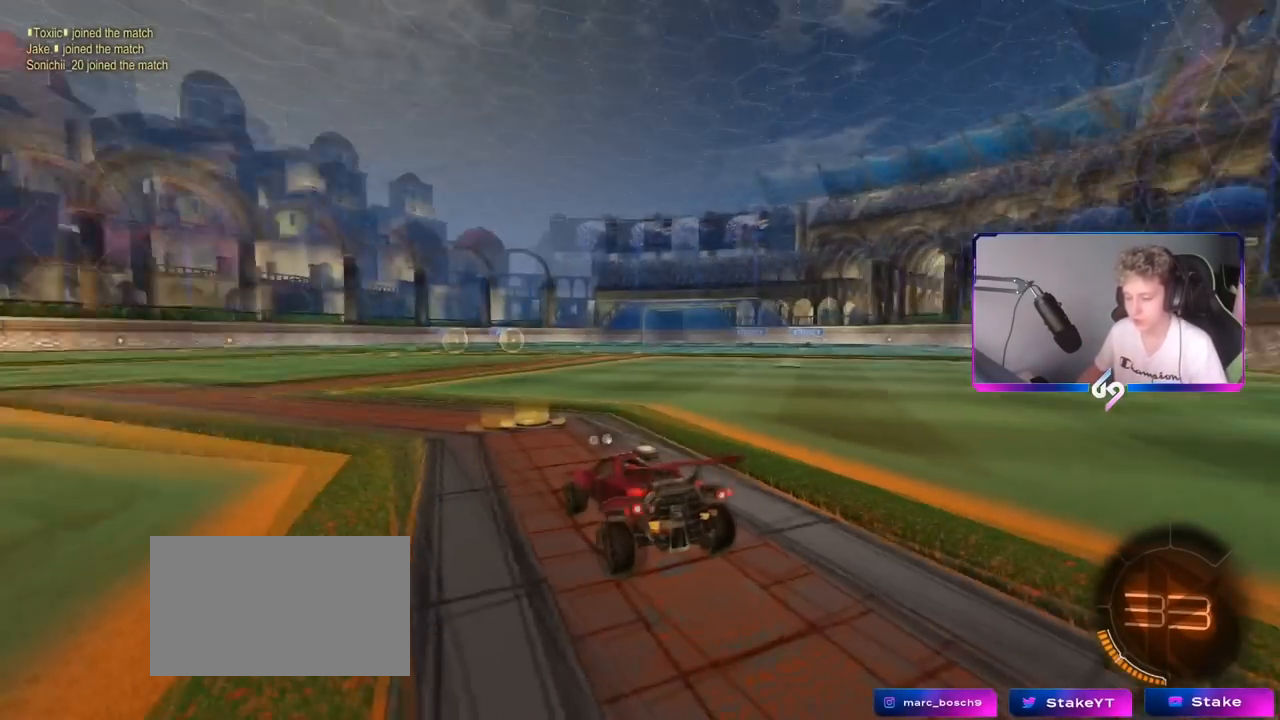
{"keys": ["tab"], "mouse": [], "mouse_move": "up-right", "events": [[83, "x", "up"], [150, "tab", "down"], [200, "mouse_wheel", "down"], [400, "mouse_wheel", "up"]]}
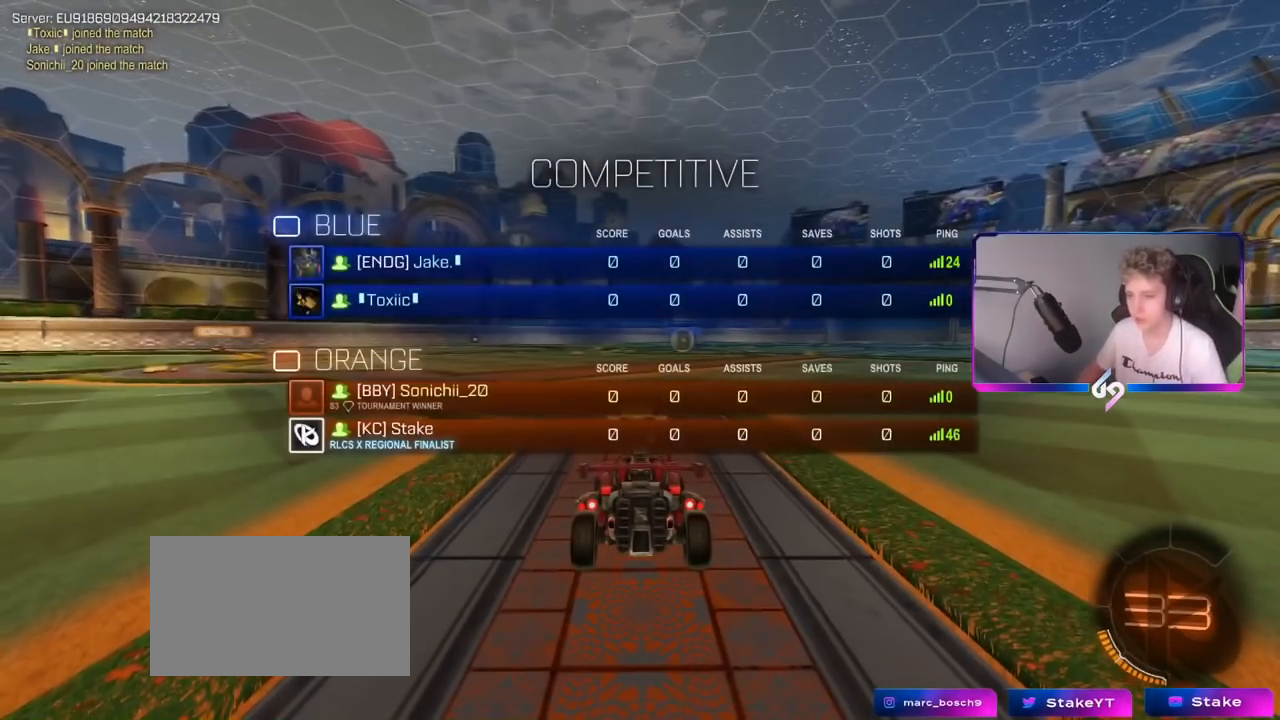
{"keys": ["3", "tab"], "mouse": [], "mouse_move": "down-left", "events": [[117, "1", "down"], [317, "1", "up"], [467, "3", "down"]]}
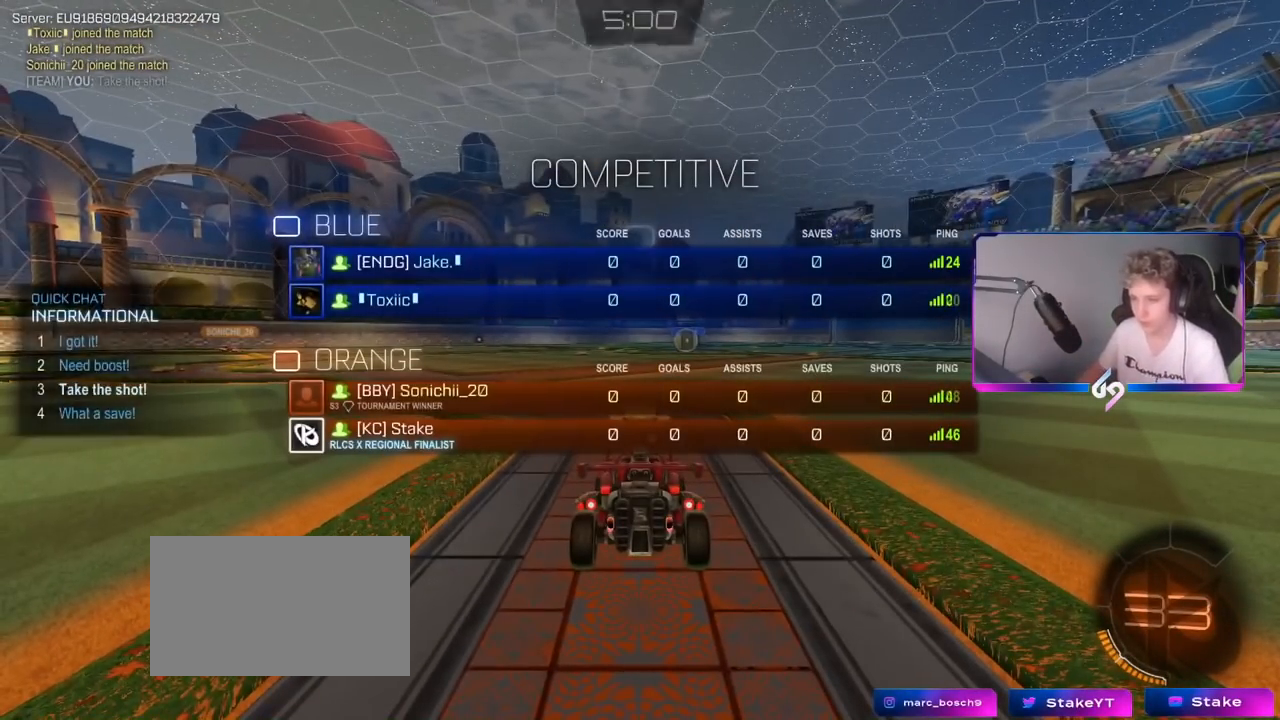
{"keys": ["tab"], "mouse": [], "mouse_move": "right", "events": [[66, "3", "up"], [183, "mouse_wheel", "down"], [333, "mouse_wheel", "up"]]}
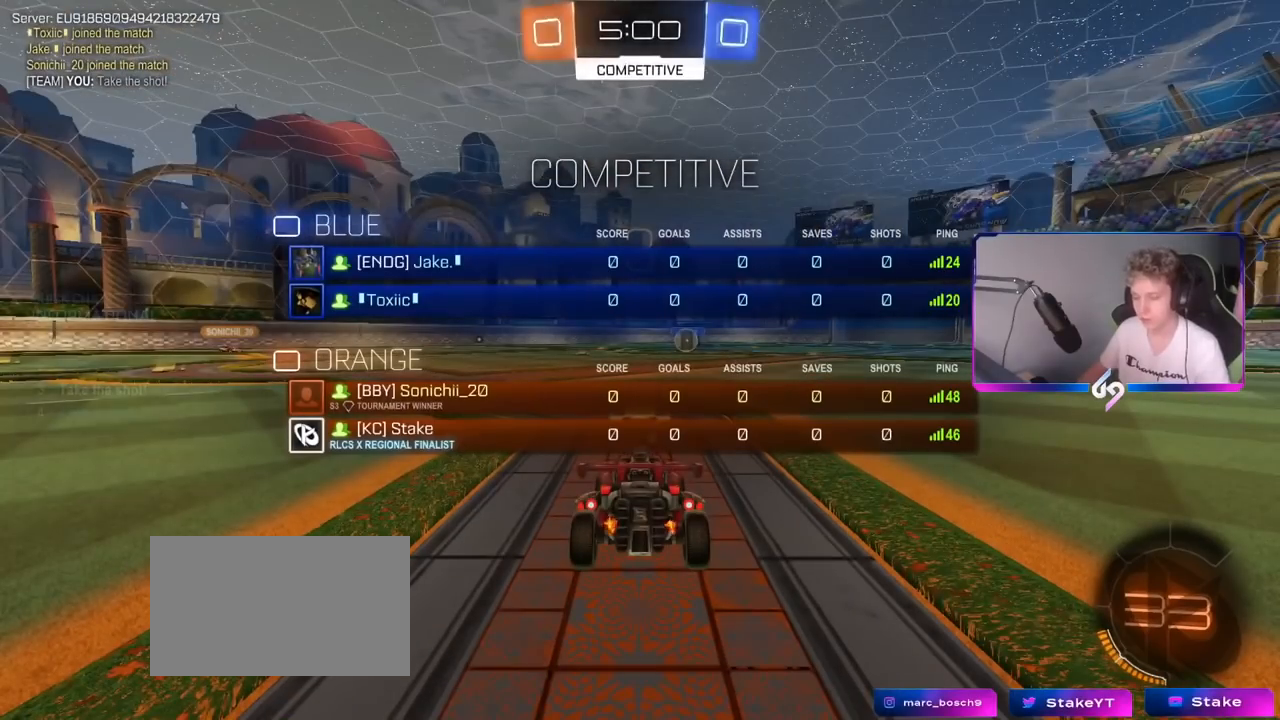
{"keys": ["tab", "w"], "mouse": [], "mouse_move": "still", "events": [[250, "w", "down"]]}
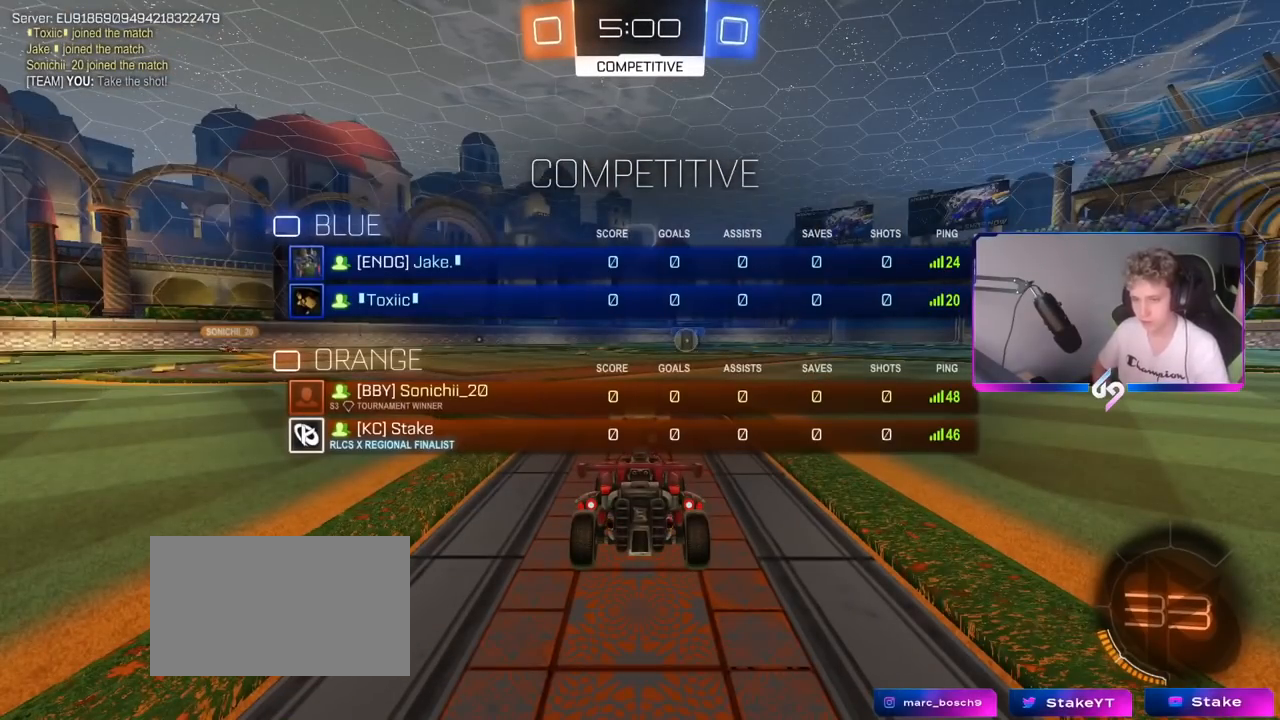
{"keys": ["w"], "mouse": [], "mouse_move": "still", "events": [[83, "tab", "up"]]}
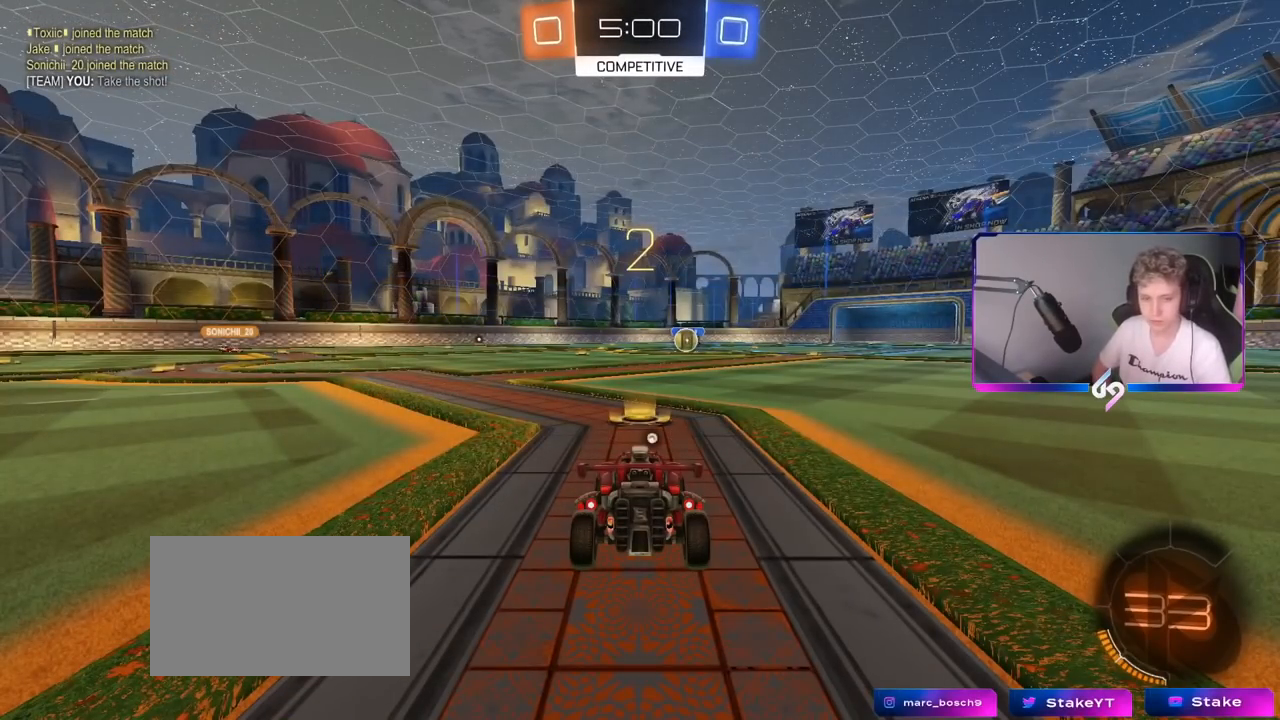
{"keys": ["w"], "mouse": [], "mouse_move": "still", "events": []}
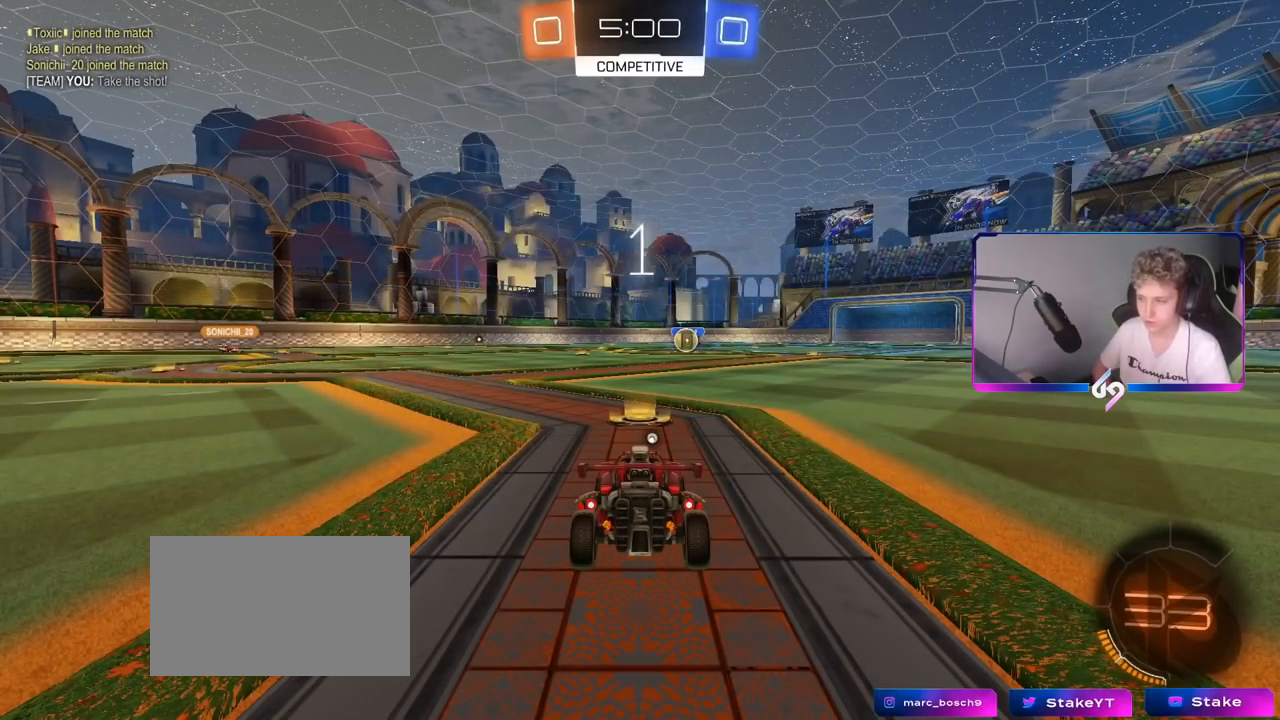
{"keys": ["w"], "mouse": [], "mouse_move": "up-right", "events": [[16, "tab", "down"], [200, "space", "down"], [417, "space", "up"], [433, "tab", "up"]]}
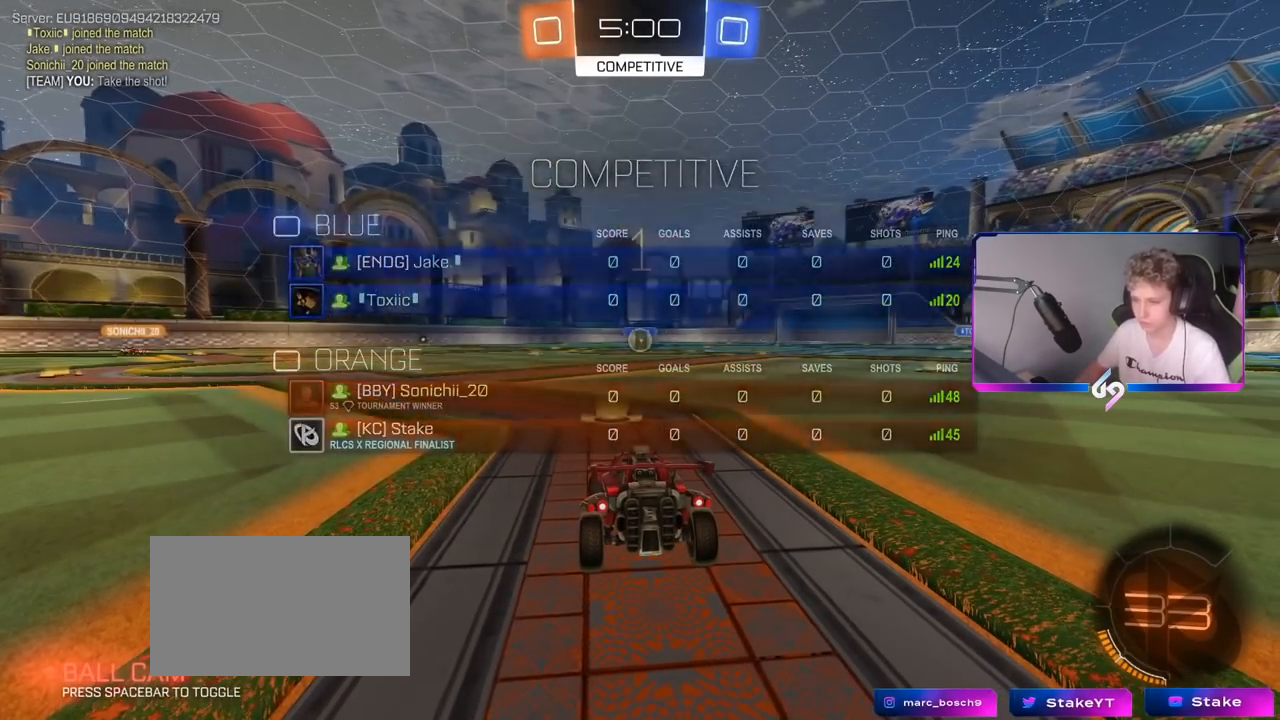
{"keys": ["w"], "mouse": [], "mouse_move": "down-right", "events": []}
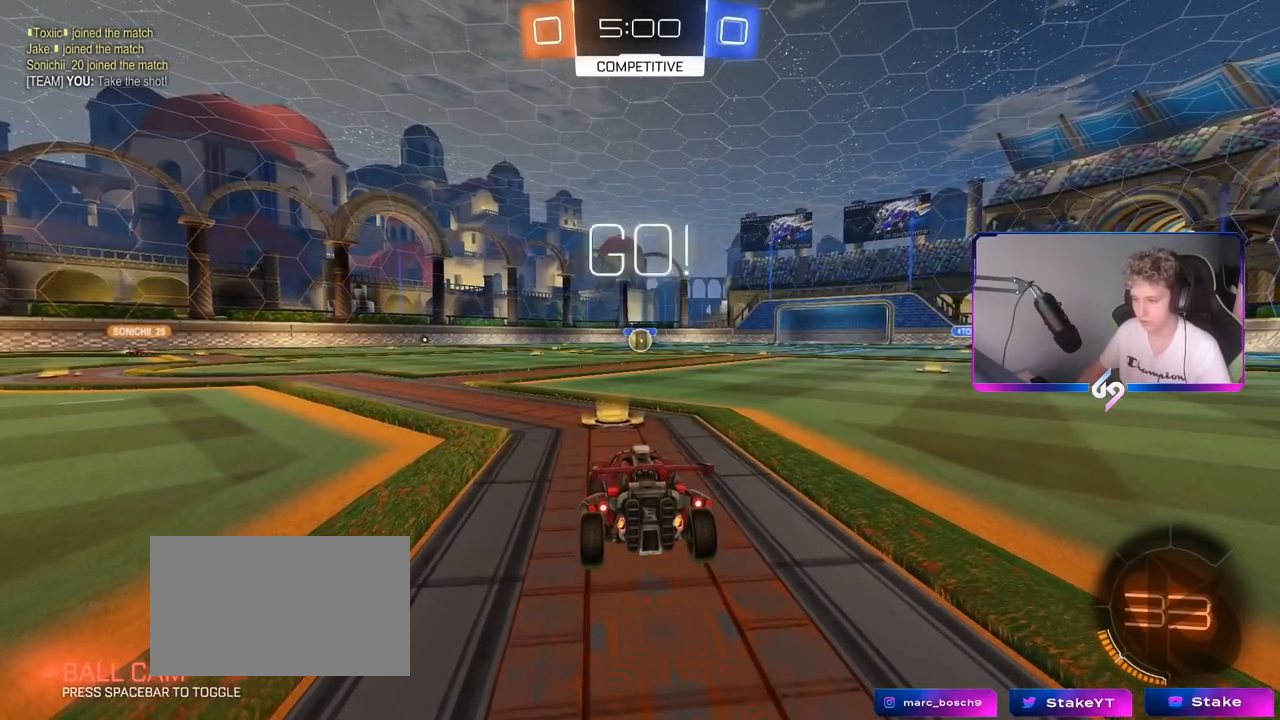
{"keys": ["a", "w"], "mouse": [], "mouse_move": "still", "events": [[150, "a", "down"], [150, "shift", "down"], [333, "shift", "up"]]}
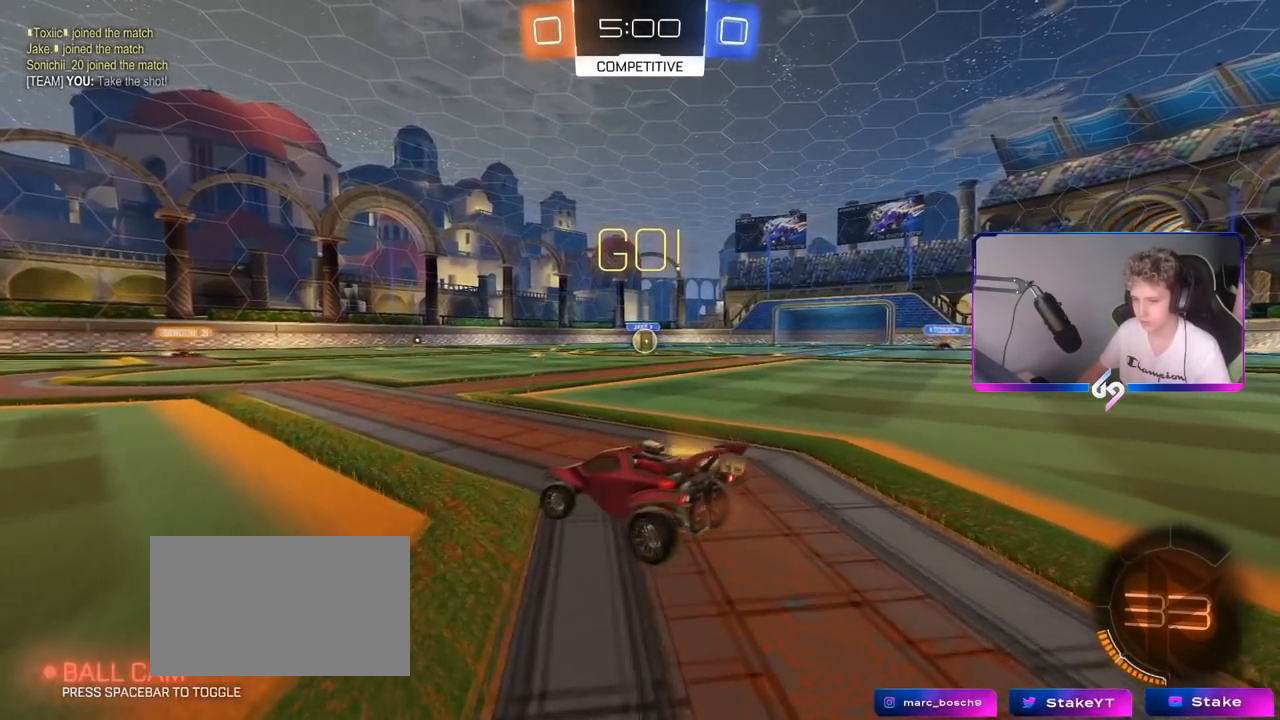
{"keys": ["d", "w"], "mouse": [], "mouse_move": "still", "events": [[167, "a", "up"], [250, "d", "down"]]}
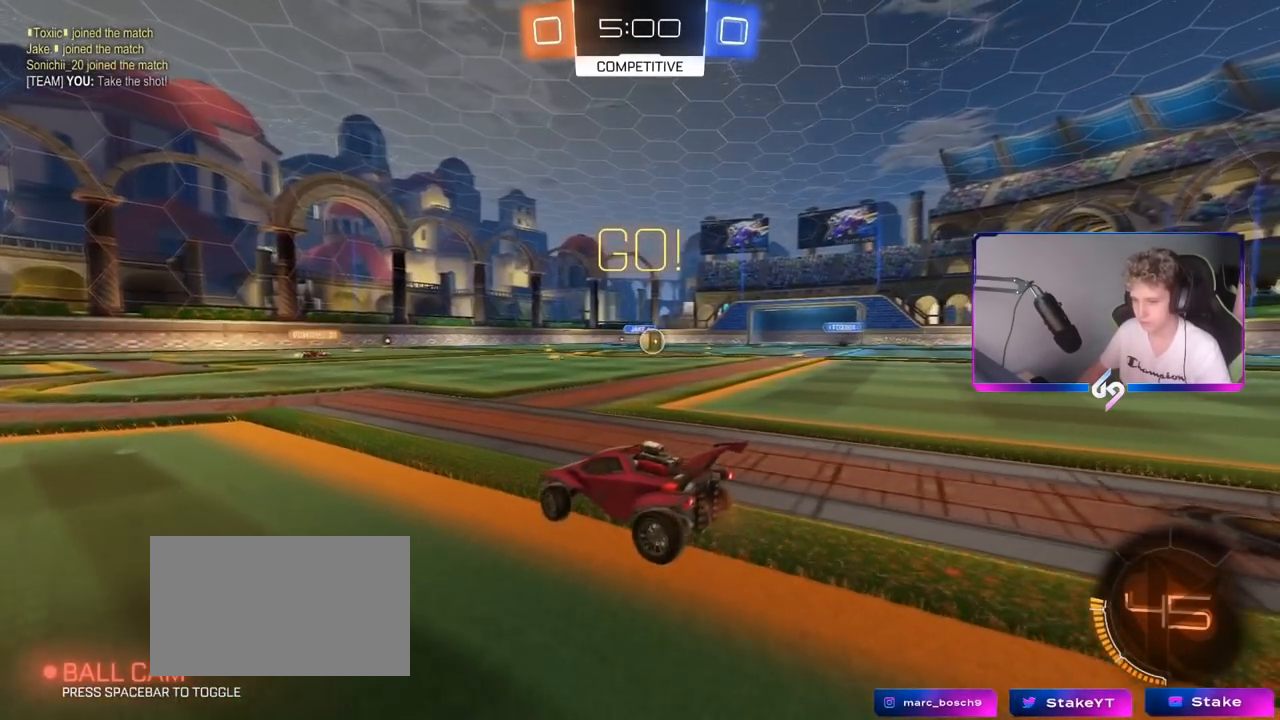
{"keys": ["d"], "mouse": [], "mouse_move": "still", "events": [[133, "d", "up"], [267, "d", "down"], [400, "d", "up"], [500, "d", "down"], [500, "w", "up"]]}
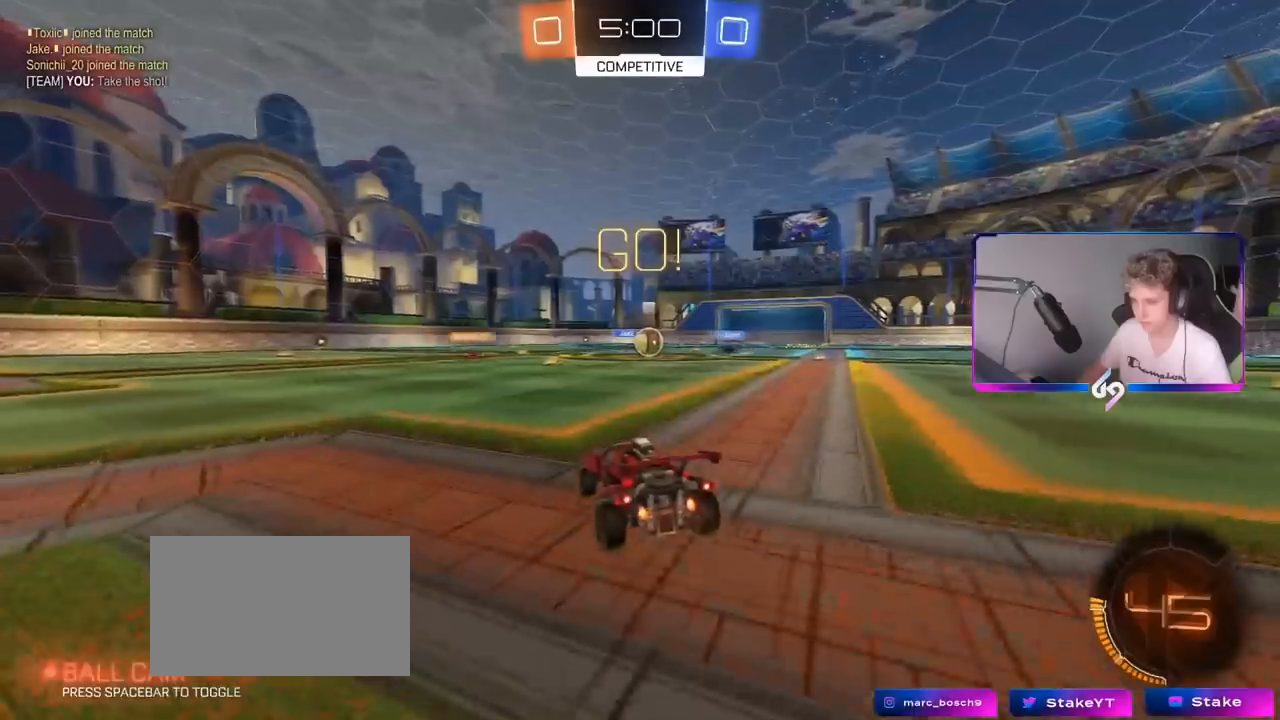
{"keys": ["d", "w"], "mouse": [], "mouse_move": "still", "events": [[184, "w", "down"], [234, "d", "up"], [384, "d", "down"]]}
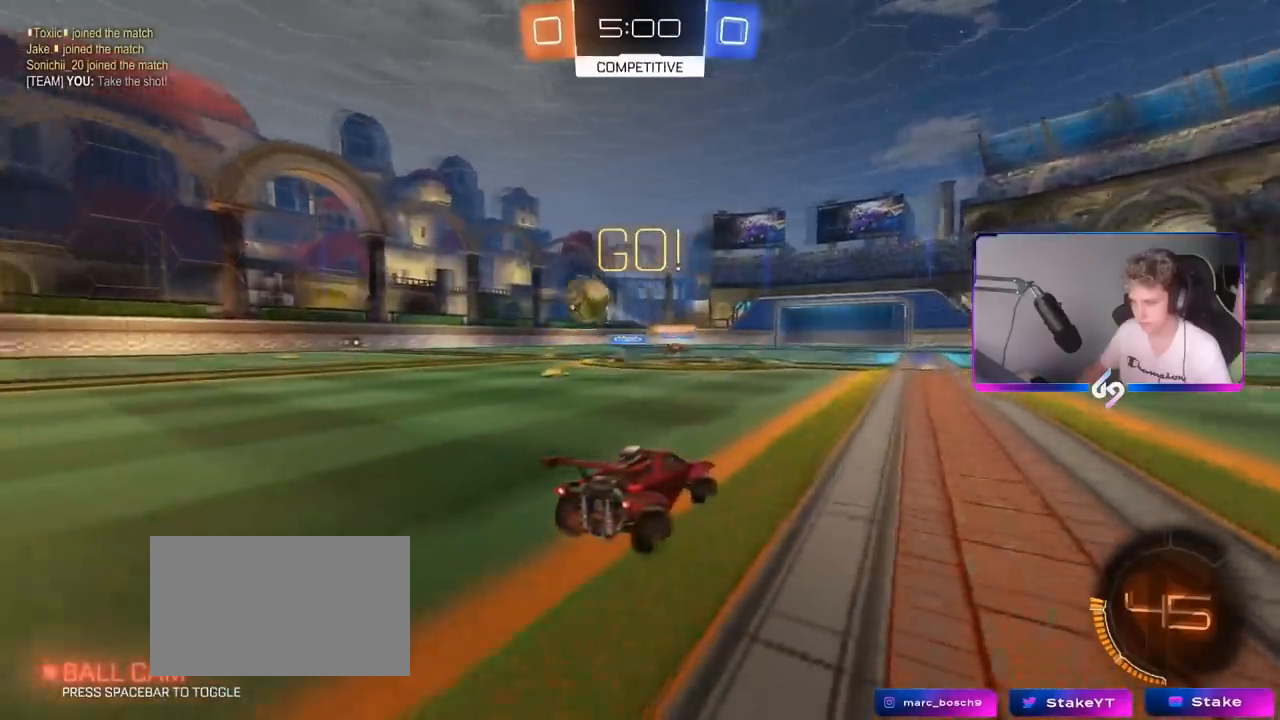
{"keys": ["a", "w"], "mouse": [], "mouse_move": "still", "events": [[16, "a", "down"], [16, "d", "up"], [16, "shift", "down"], [150, "shift", "up"]]}
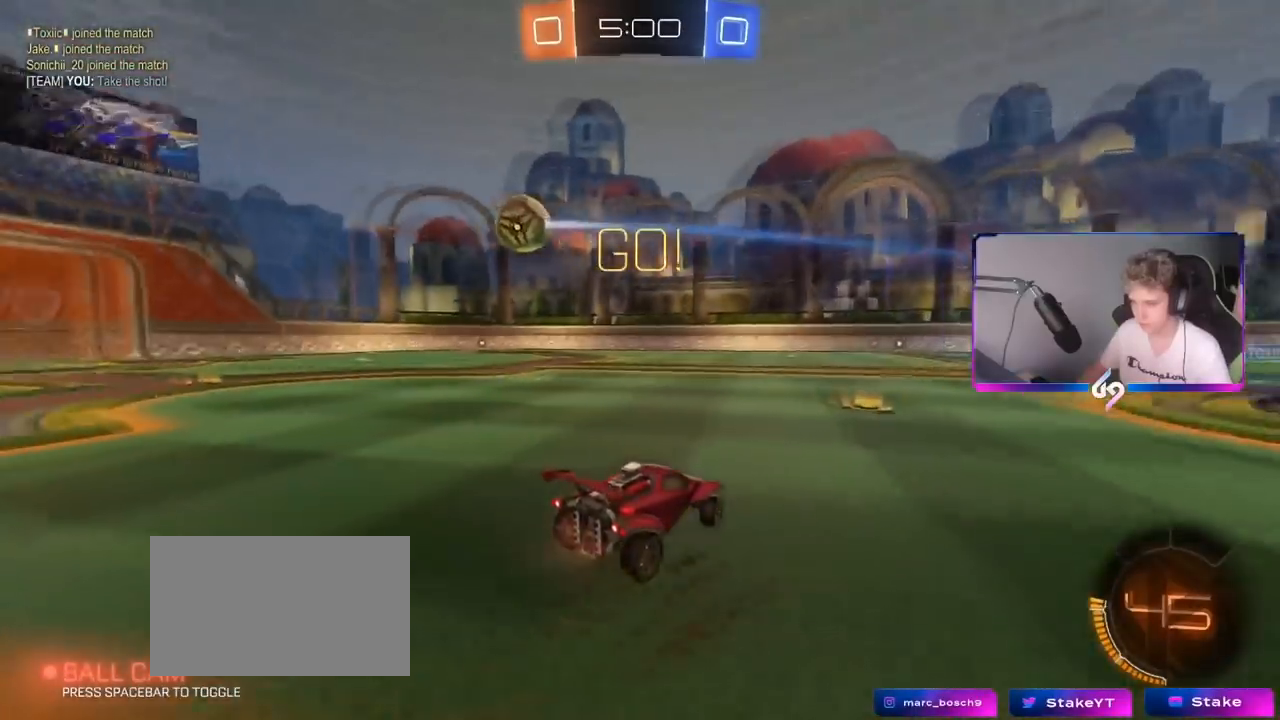
{"keys": ["a", "shift", "w"], "mouse": ["left"], "mouse_move": "still", "events": [[34, "mouse_left", "down"], [34, "shift", "down"], [117, "shift", "up"], [367, "a", "up"], [467, "a", "down"], [467, "shift", "down"]]}
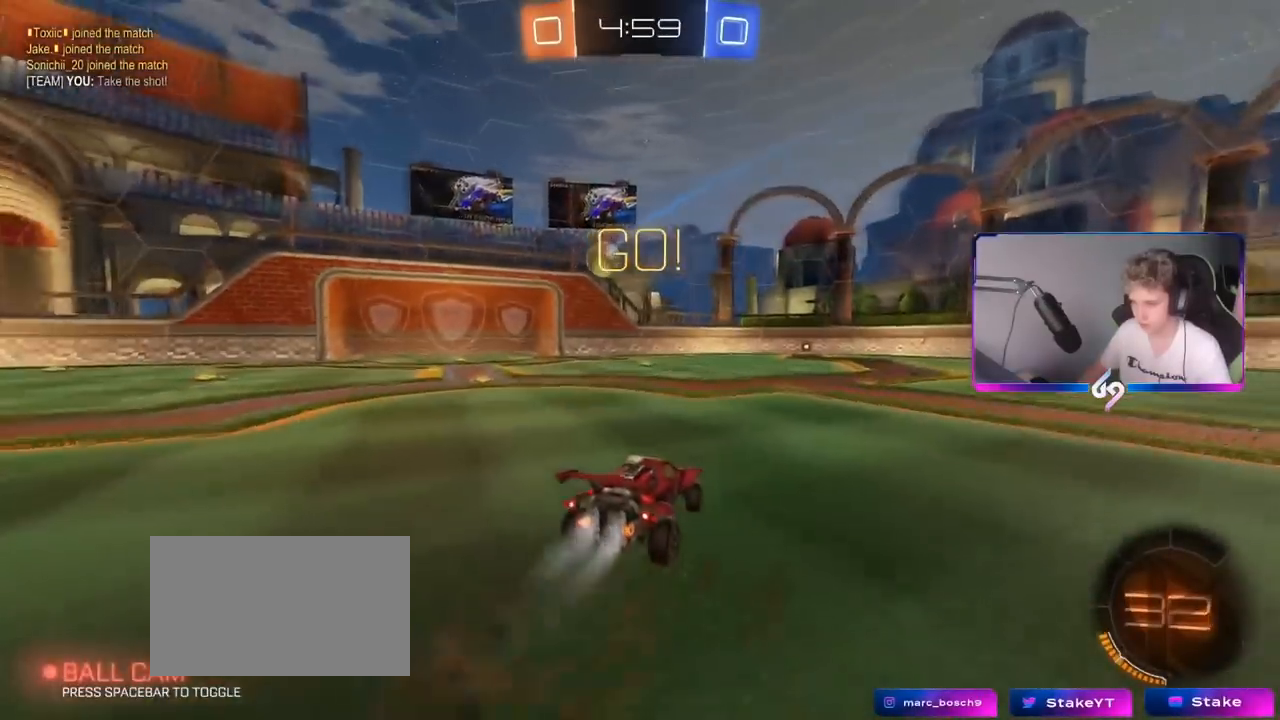
{"keys": ["a", "shift"], "mouse": [], "mouse_move": "still", "events": [[50, "mouse_right", "down"], [100, "s", "down"], [100, "w", "up"], [150, "mouse_left", "up"], [183, "mouse_right", "up"], [417, "s", "up"]]}
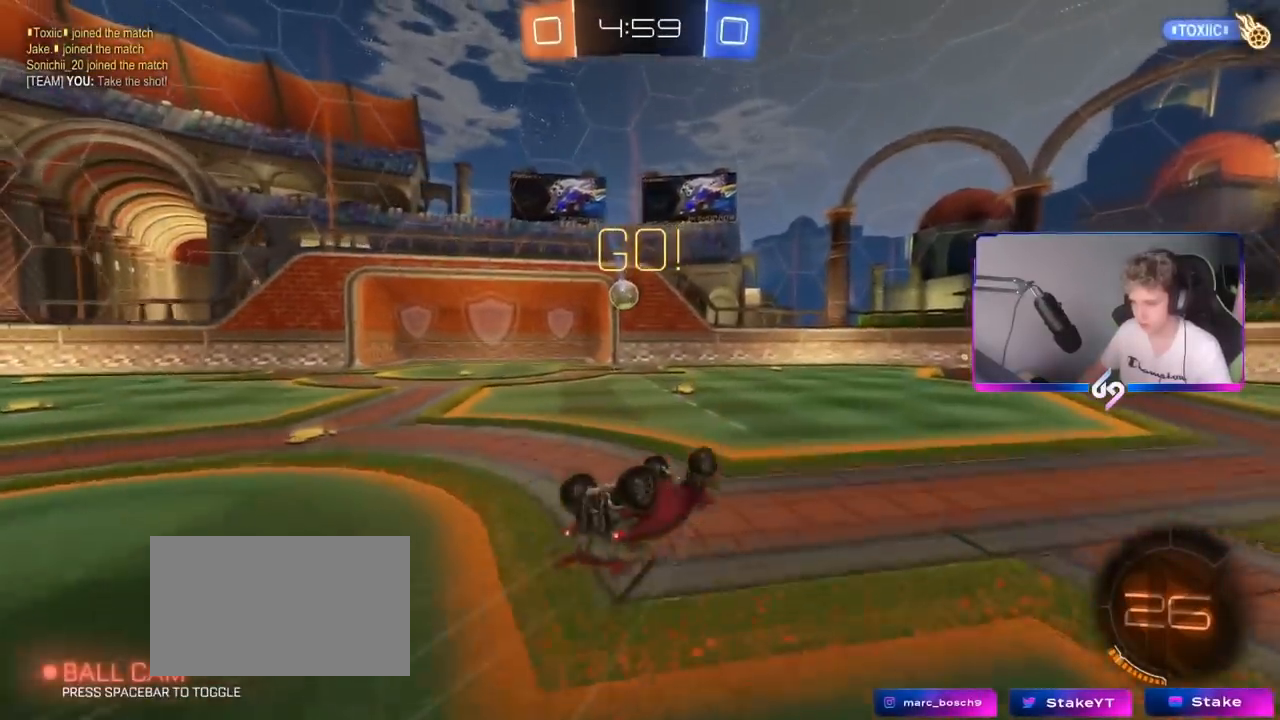
{"keys": [], "mouse": [], "mouse_move": "still", "events": [[67, "s", "down"], [150, "s", "up"], [250, "shift", "up"], [350, "a", "up"]]}
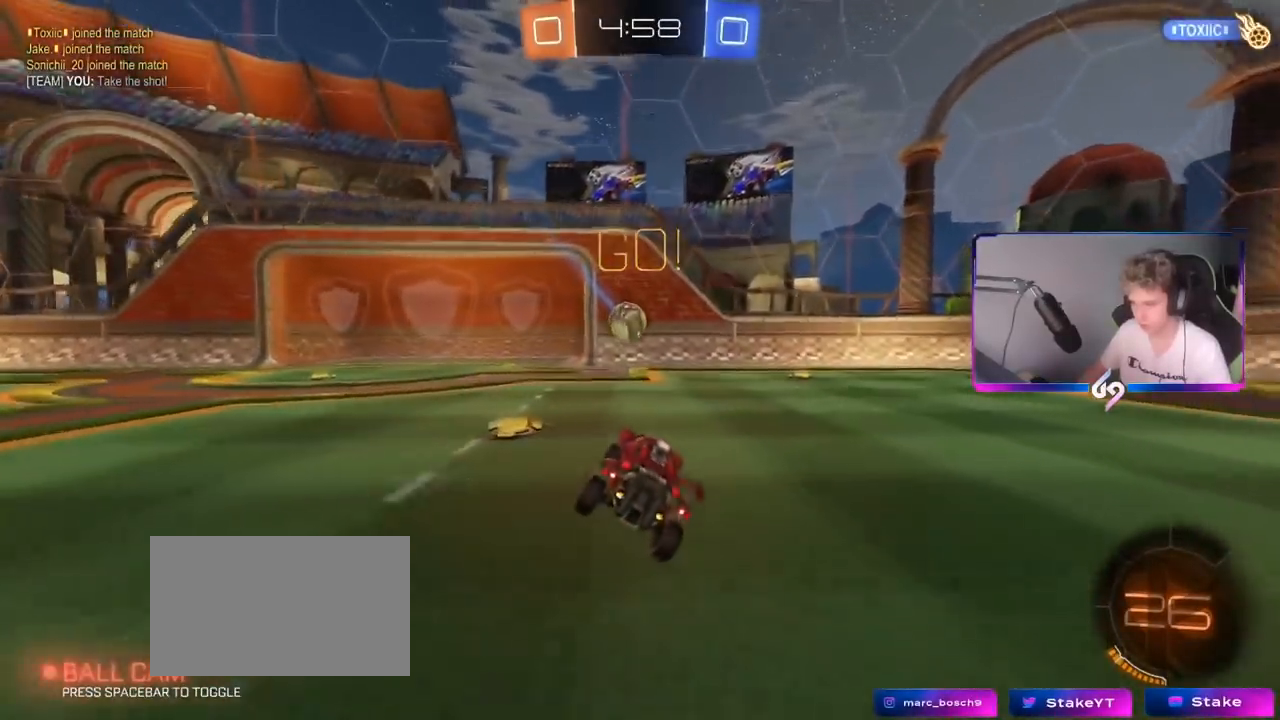
{"keys": ["w"], "mouse": [], "mouse_move": "up-left", "events": [[33, "d", "down"], [116, "d", "up"], [166, "w", "down"], [217, "w", "up"], [367, "a", "down"], [367, "mouse_right", "down"], [450, "a", "up"], [450, "mouse_right", "up"], [500, "w", "down"]]}
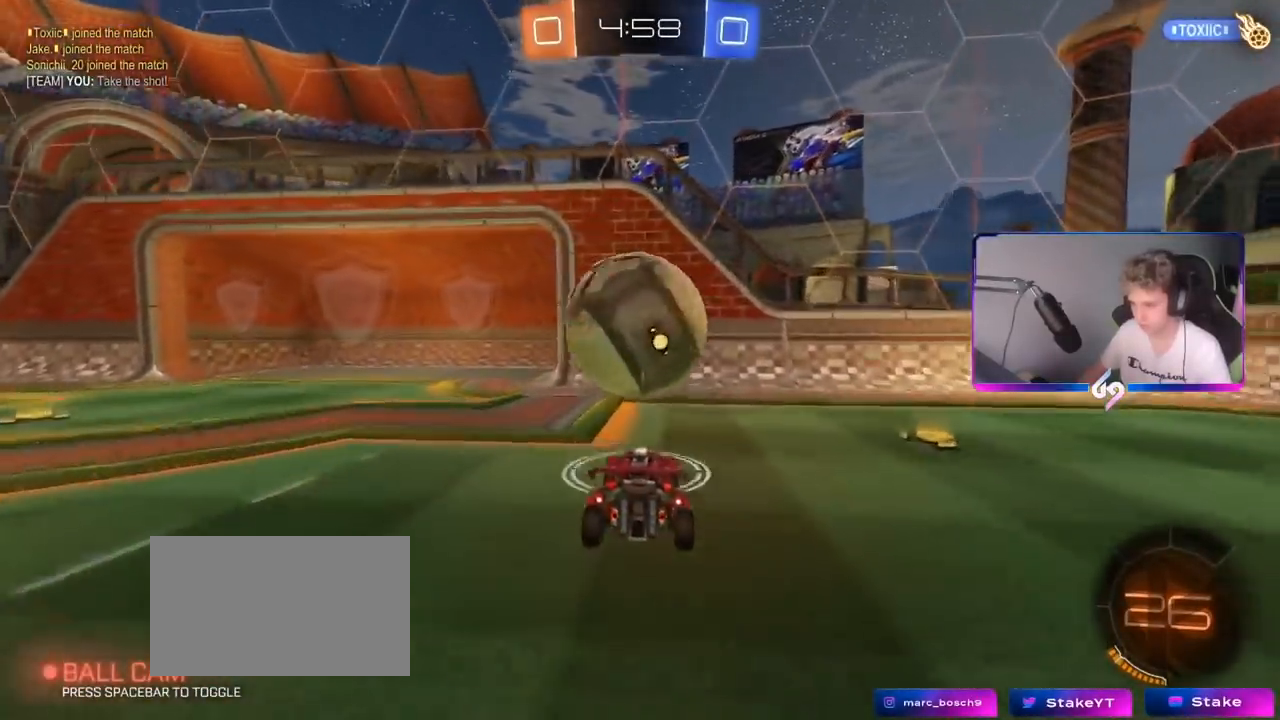
{"keys": ["w"], "mouse": [], "mouse_move": "still", "events": [[50, "shift", "down"], [100, "mouse_right", "down"], [284, "mouse_right", "up"], [434, "shift", "up"]]}
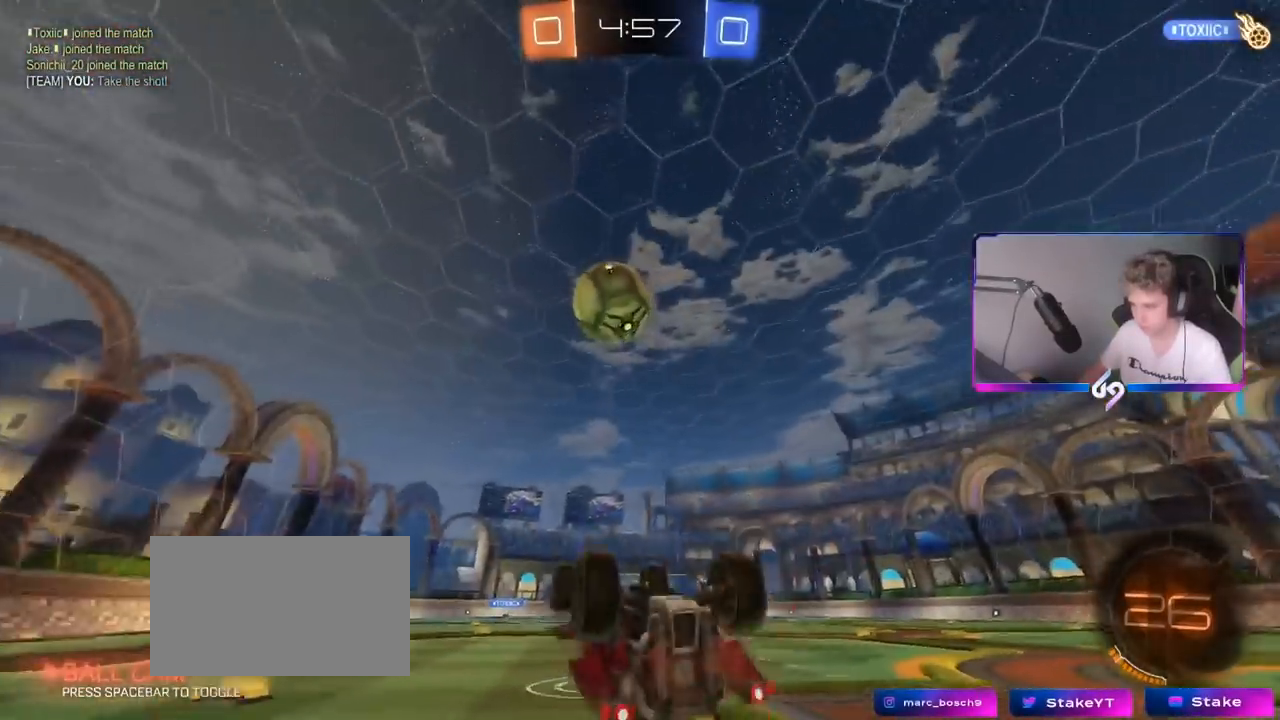
{"keys": ["d", "w"], "mouse": [], "mouse_move": "still", "events": [[116, "d", "down"]]}
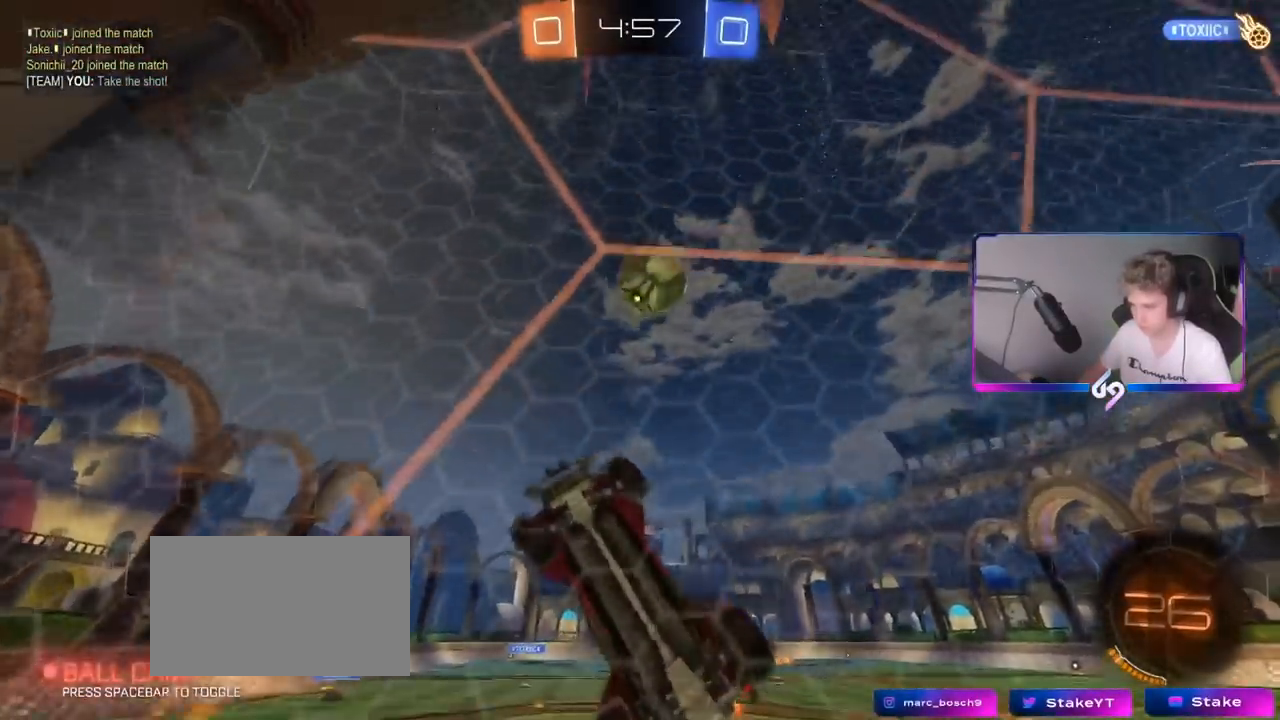
{"keys": ["a", "w"], "mouse": [], "mouse_move": "still", "events": [[50, "d", "up"], [367, "a", "down"], [367, "shift", "down"], [451, "shift", "up"]]}
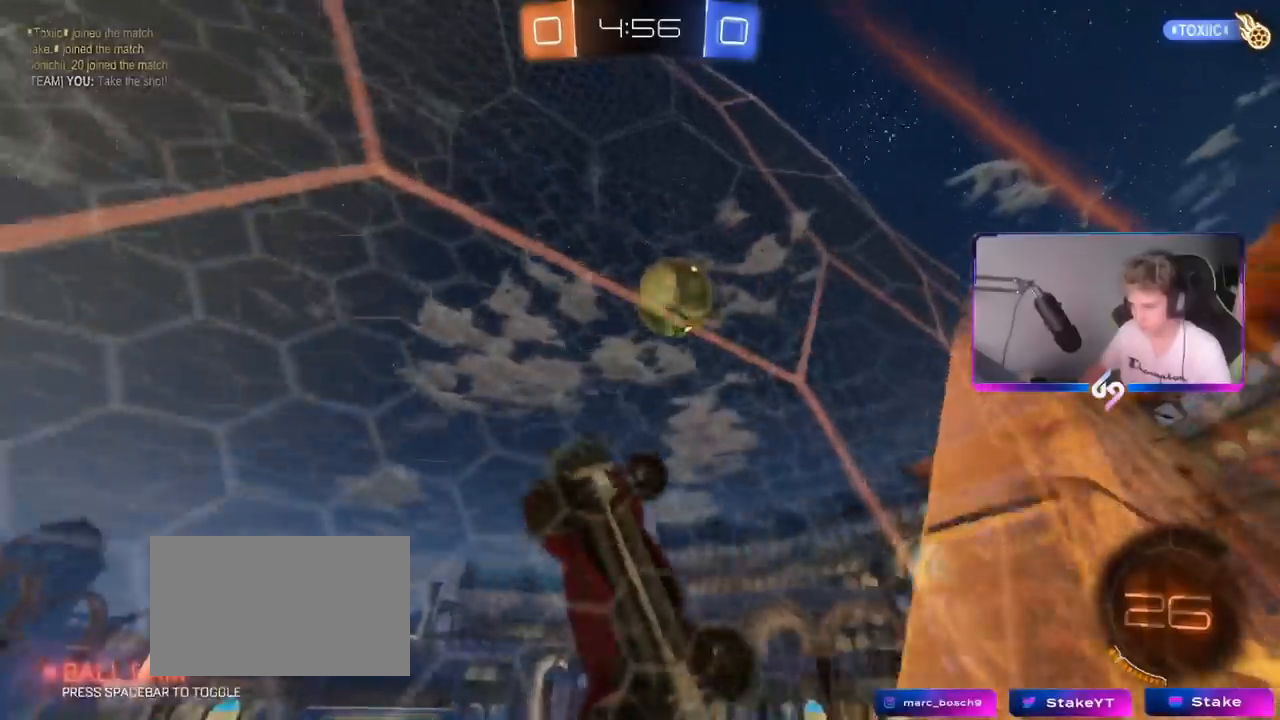
{"keys": ["w"], "mouse": ["left"], "mouse_move": "still", "events": [[367, "a", "up"], [367, "mouse_left", "down"]]}
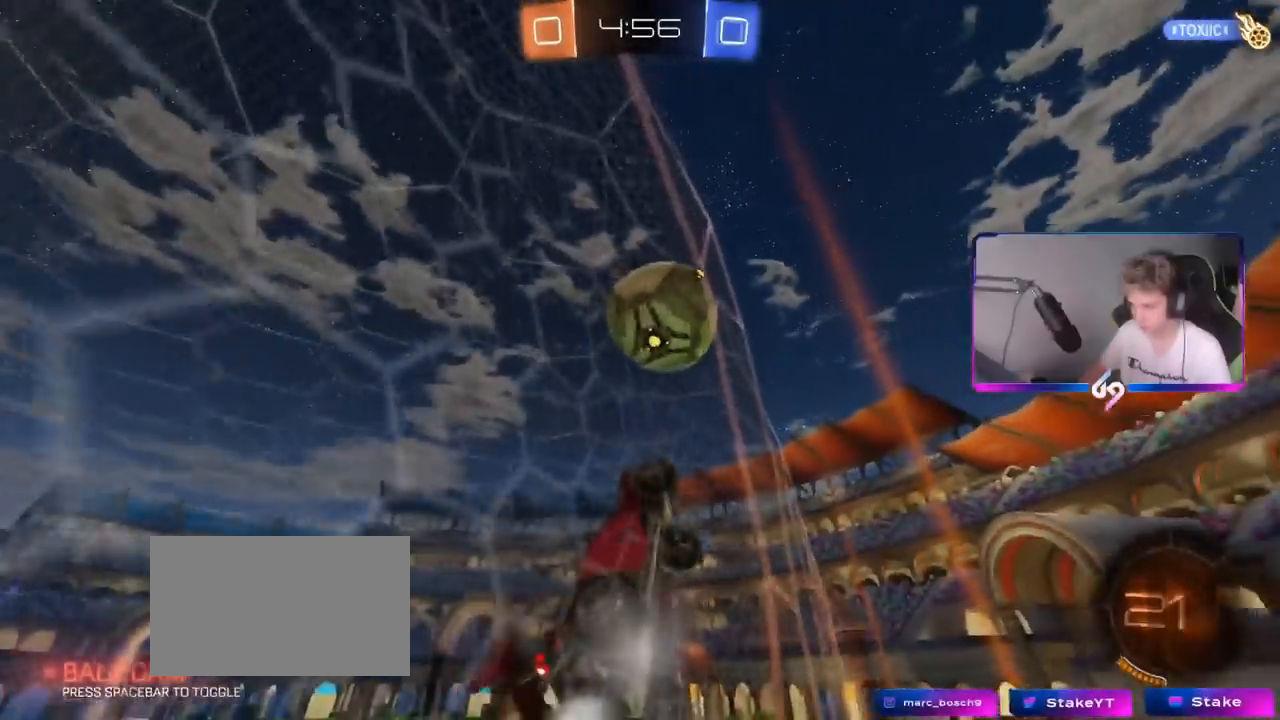
{"keys": ["a", "s", "shift"], "mouse": [], "mouse_move": "left", "events": [[17, "a", "down"], [67, "a", "up"], [117, "d", "down"], [117, "w", "up"], [167, "mouse_right", "down"], [167, "w", "down"], [200, "a", "down"], [200, "d", "up"], [200, "shift", "down"], [250, "mouse_right", "up"], [300, "mouse_right", "down"], [384, "s", "down"], [384, "w", "up"], [484, "mouse_left", "up"], [484, "mouse_right", "up"]]}
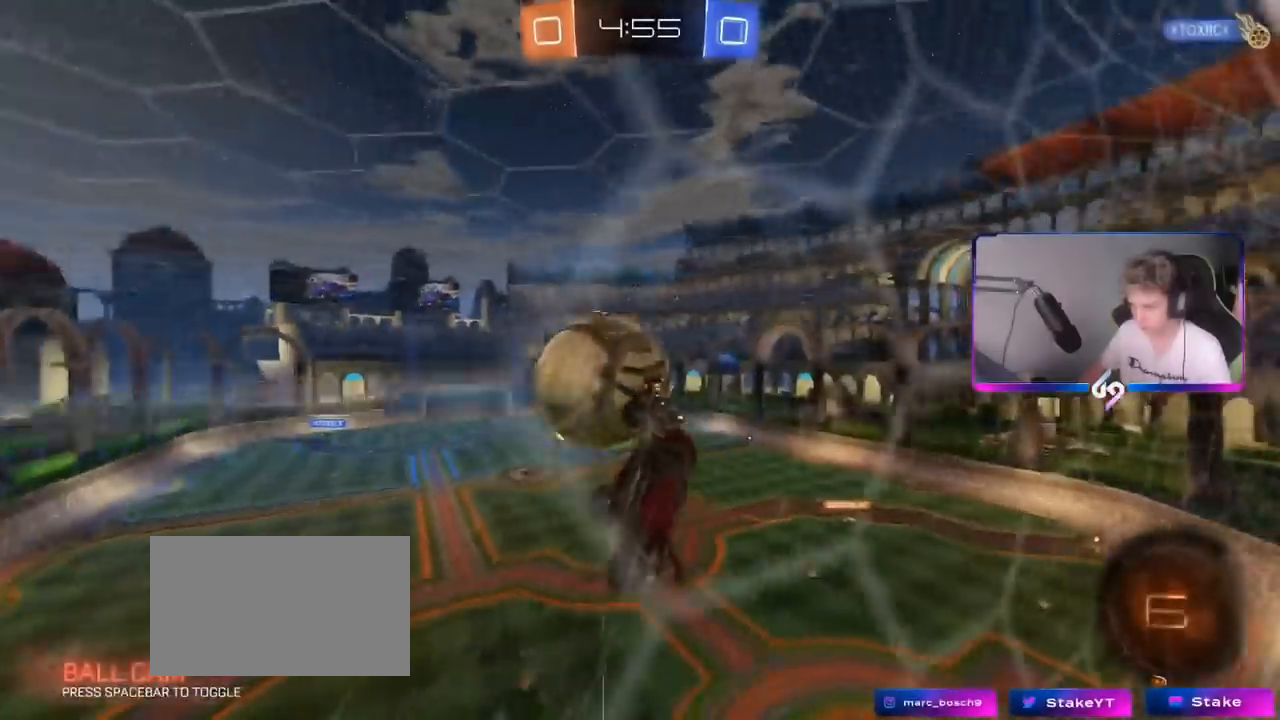
{"keys": ["a"], "mouse": [], "mouse_move": "still", "events": [[133, "s", "up"], [217, "shift", "up"]]}
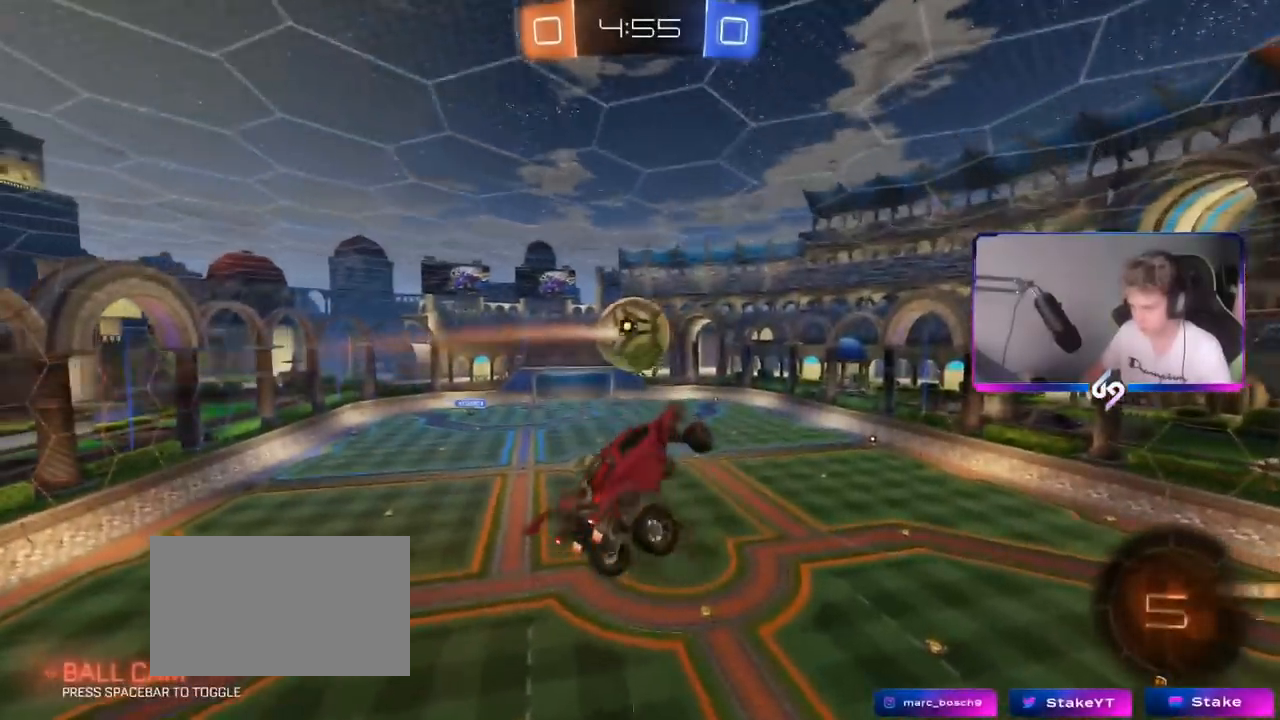
{"keys": ["a", "shift"], "mouse": [], "mouse_move": "still", "events": [[67, "s", "down"], [67, "shift", "down"], [201, "space", "down"], [401, "space", "up"], [484, "s", "up"]]}
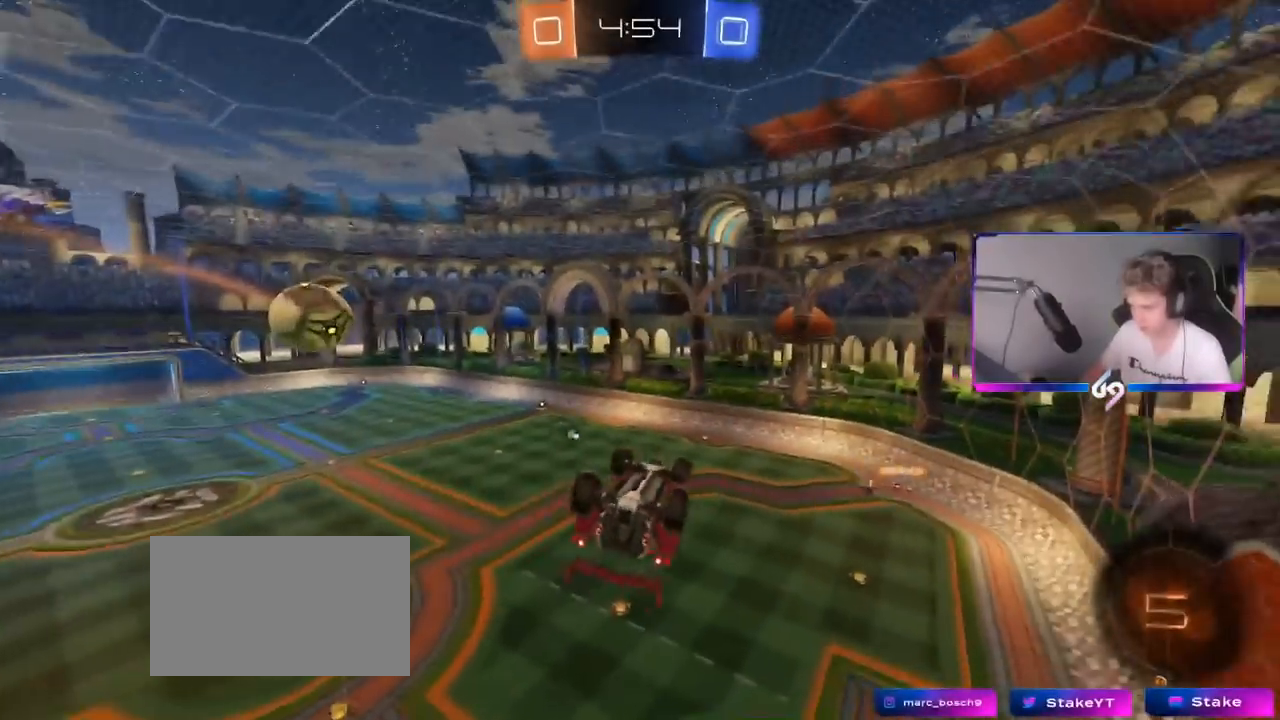
{"keys": [], "mouse": [], "mouse_move": "still", "events": [[183, "w", "down"], [334, "w", "up"], [367, "shift", "up"], [450, "a", "up"]]}
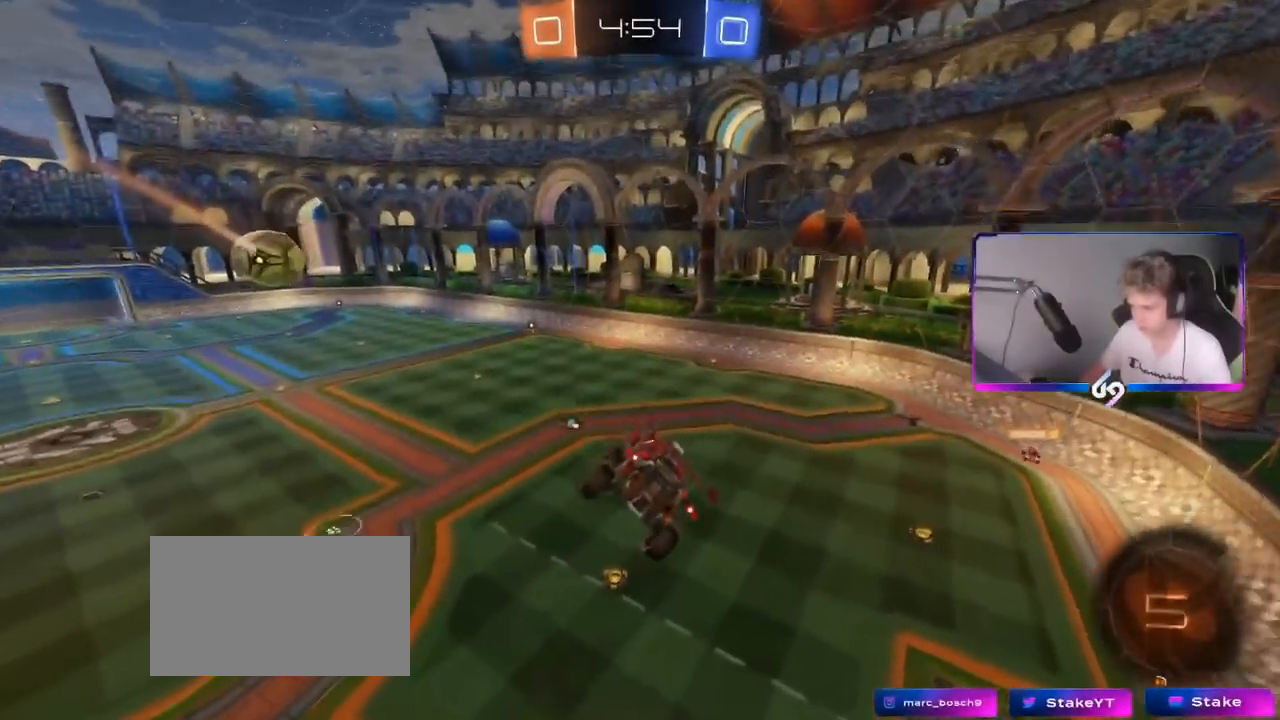
{"keys": [], "mouse": [], "mouse_move": "still", "events": [[51, "space", "down"], [184, "s", "down"], [184, "shift", "down"], [201, "a", "down"], [201, "space", "up"], [284, "shift", "up"], [334, "a", "up"], [334, "s", "up"]]}